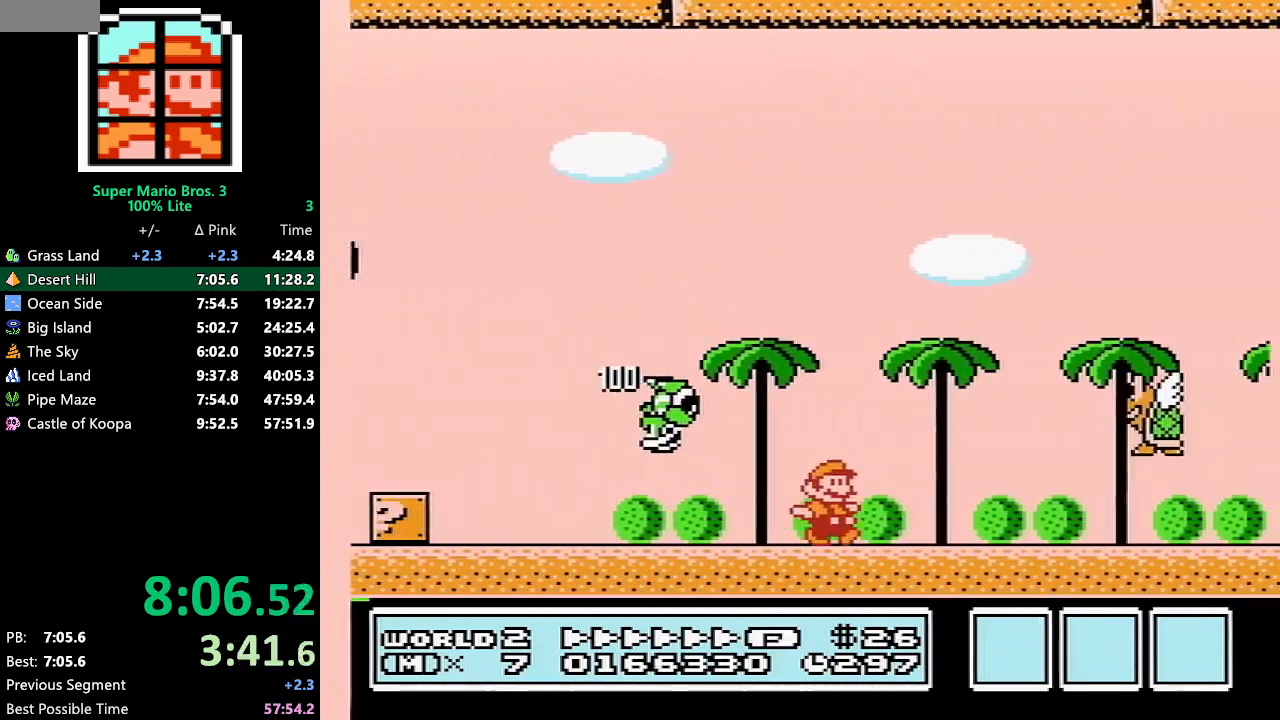
Gameplay with a controller (Nintendo layout); each line is a JSON object with the inputs held at the frame after it. "events" lists button and stick changes between this image and that frame as [ms after this image, input, new state], when the widget could be followed in between. Not read: L3 R3.
{"buttons": ["A", "B", "DPAD_RIGHT"], "events": [[500, "A", "down"]]}
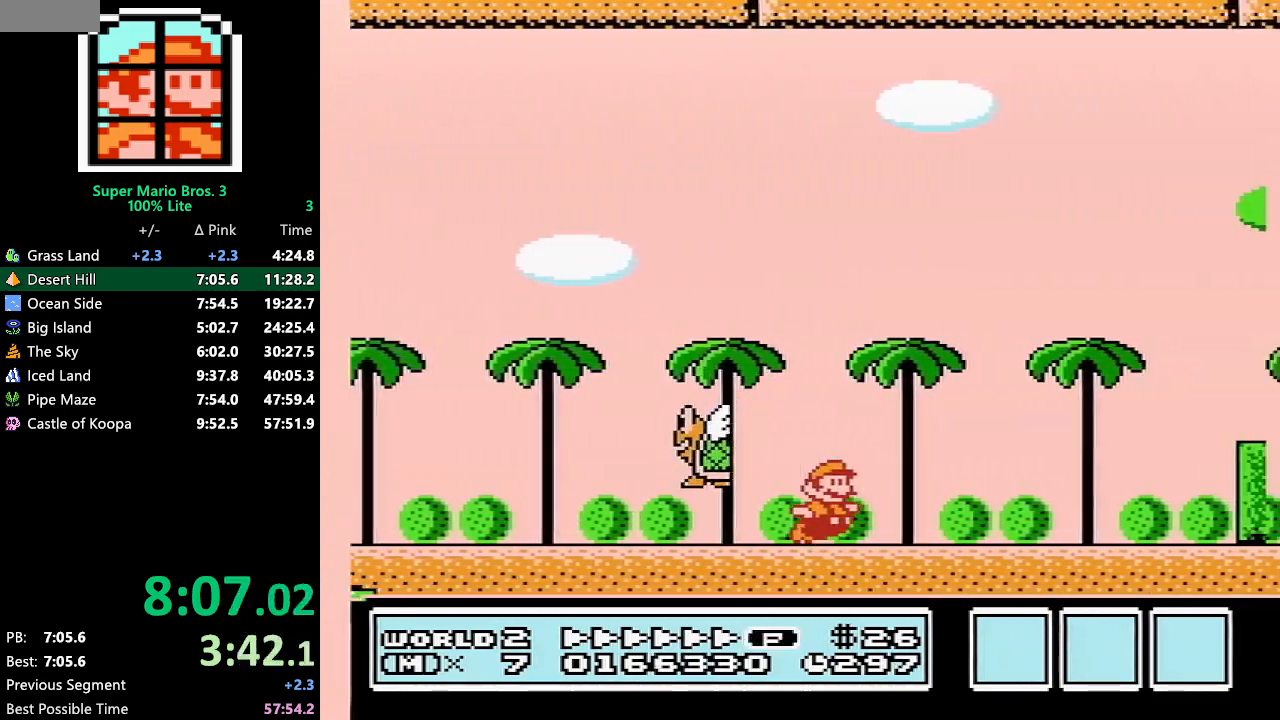
{"buttons": ["B", "DPAD_RIGHT"], "events": [[317, "A", "up"]]}
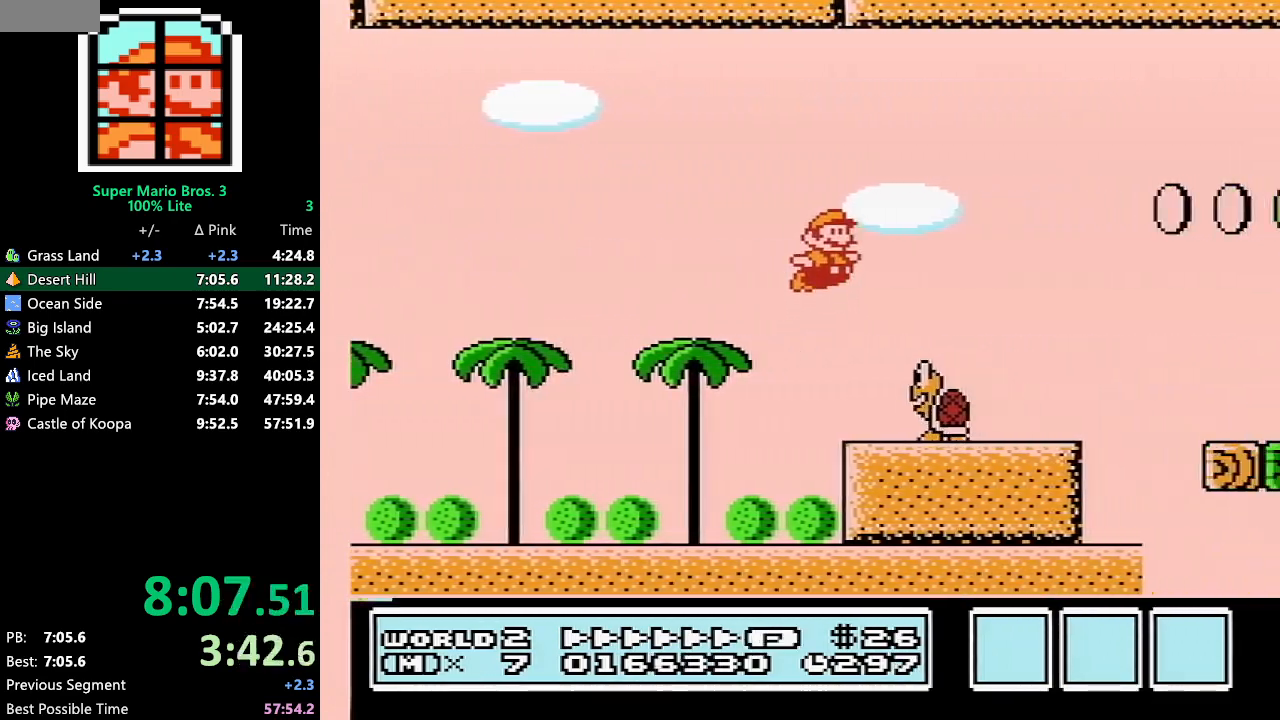
{"buttons": ["A", "B", "DPAD_RIGHT"], "events": [[250, "DPAD_DOWN", "down"], [250, "DPAD_RIGHT", "up"], [283, "A", "down"], [350, "DPAD_RIGHT", "down"], [383, "DPAD_DOWN", "up"]]}
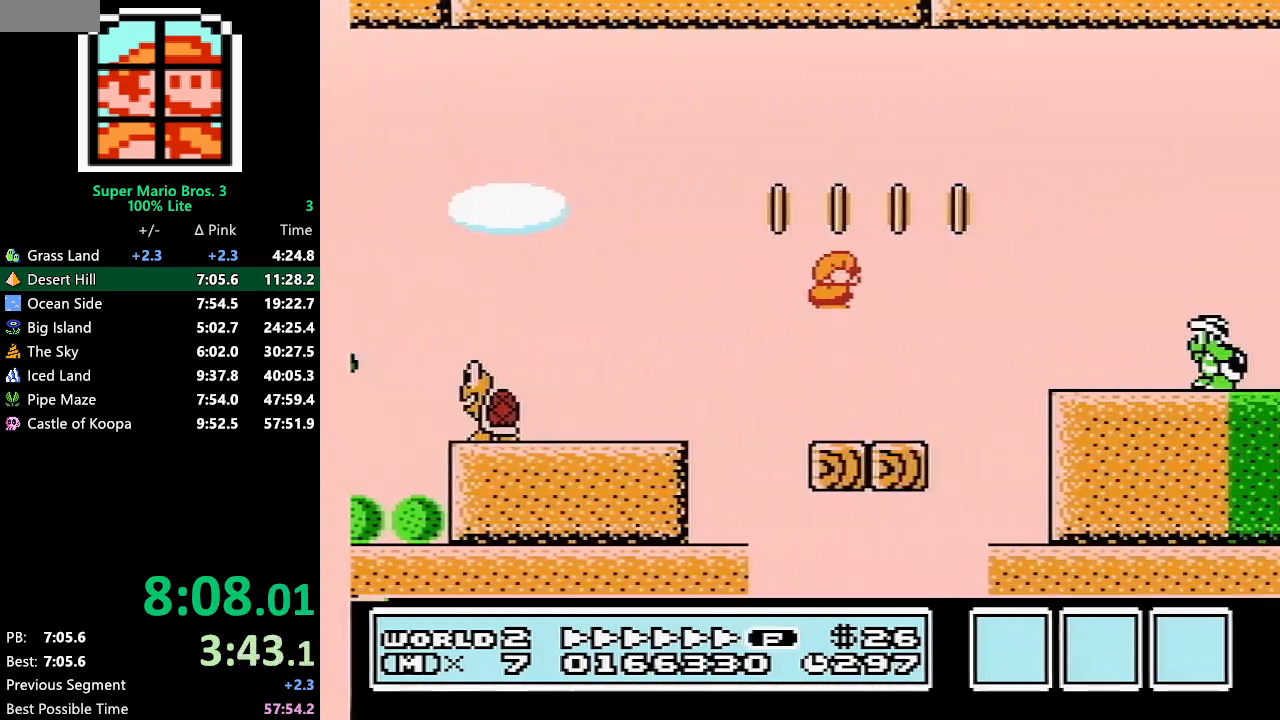
{"buttons": ["A", "B", "DPAD_RIGHT"], "events": [[150, "A", "up"], [183, "DPAD_RIGHT", "up"], [250, "DPAD_RIGHT", "down"], [467, "A", "down"]]}
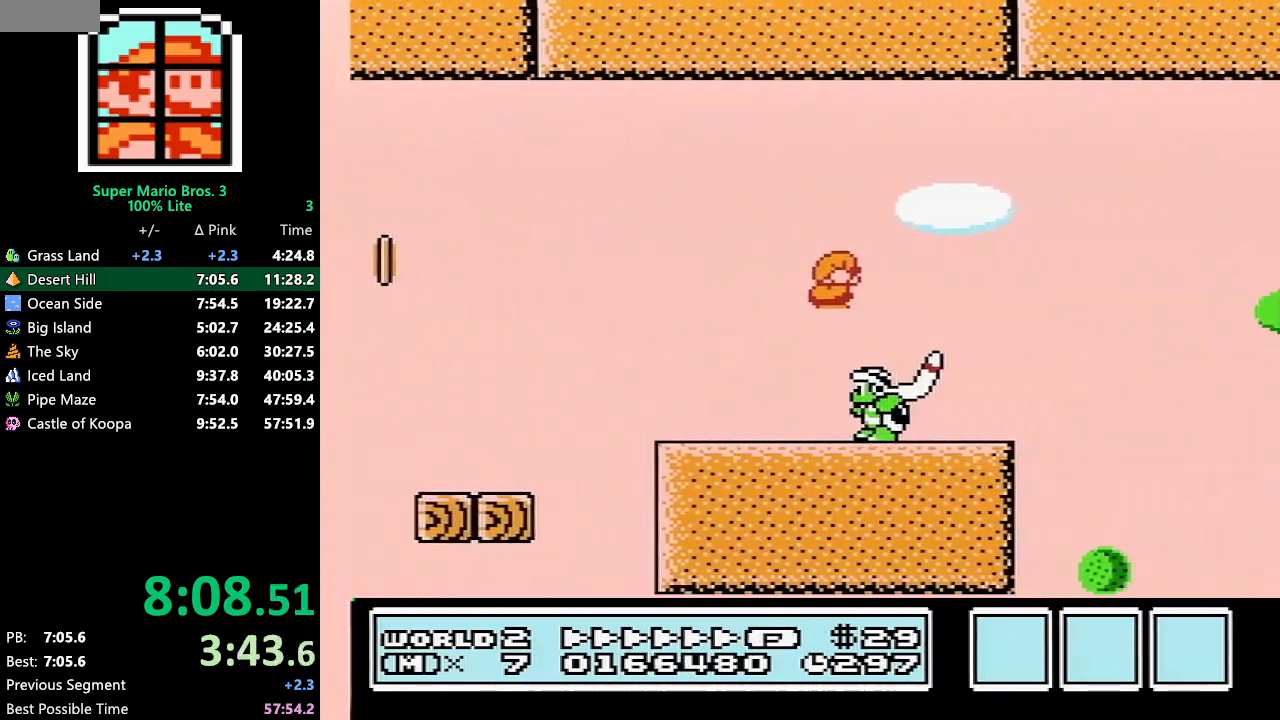
{"buttons": ["B", "DPAD_RIGHT"], "events": [[300, "A", "up"]]}
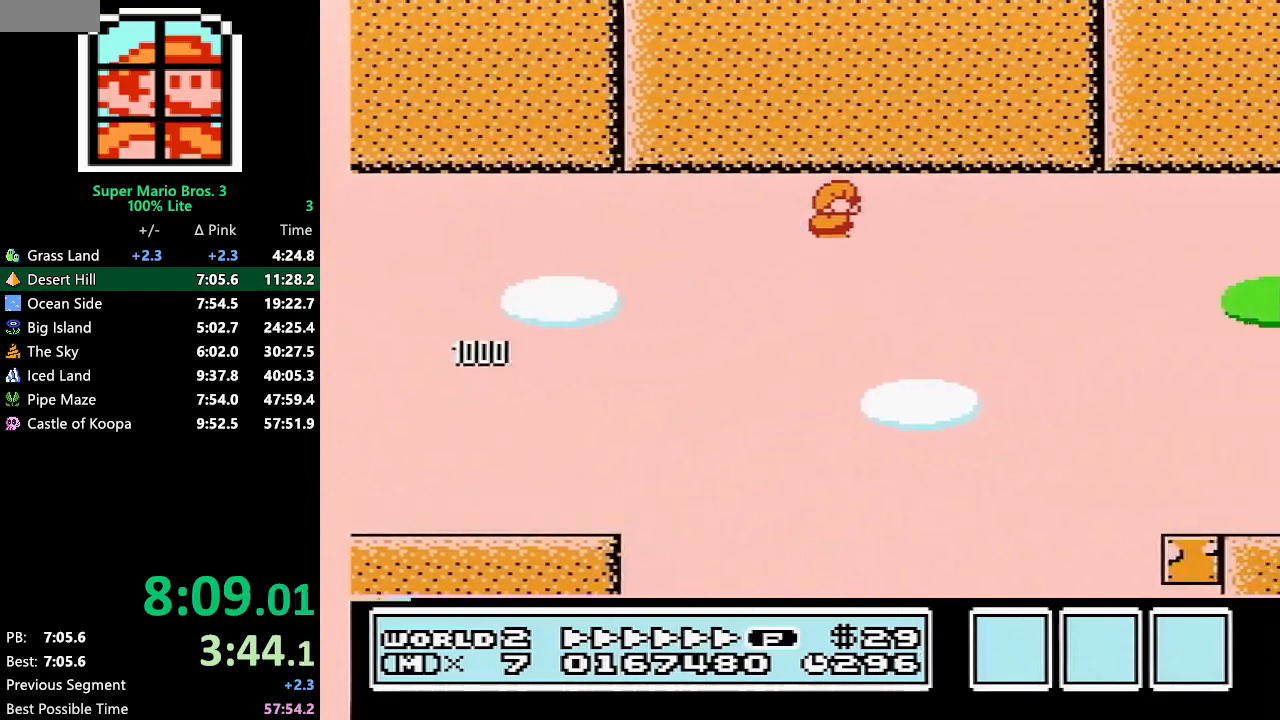
{"buttons": ["A", "B", "DPAD_UP", "DPAD_LEFT"], "events": [[283, "DPAD_RIGHT", "up"], [383, "DPAD_LEFT", "down"], [400, "DPAD_UP", "down"], [467, "A", "down"]]}
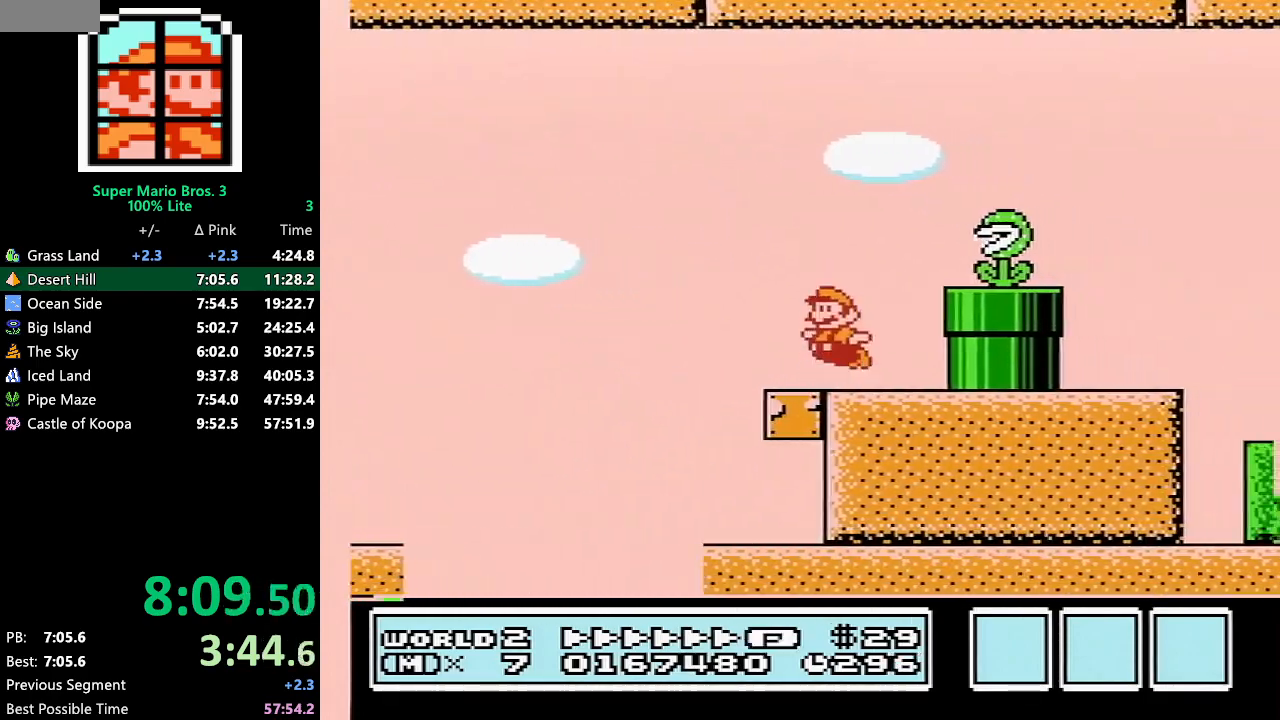
{"buttons": ["B", "DPAD_RIGHT"], "events": [[50, "DPAD_LEFT", "up"], [83, "DPAD_UP", "up"], [117, "B", "up"], [117, "DPAD_RIGHT", "down"], [150, "DPAD_UP", "down"], [217, "B", "down"], [283, "A", "up"], [300, "DPAD_UP", "up"]]}
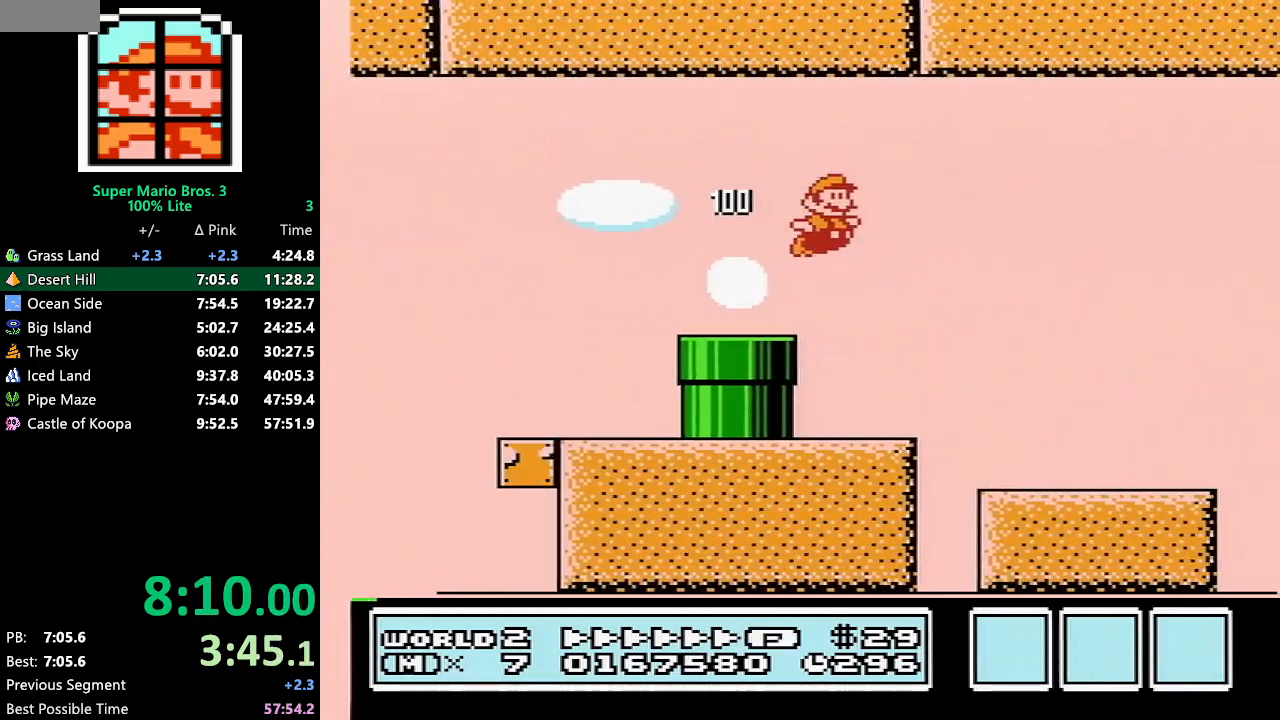
{"buttons": ["A", "B", "DPAD_DOWN", "DPAD_RIGHT"], "events": [[433, "DPAD_DOWN", "down"], [433, "DPAD_RIGHT", "up"], [467, "A", "down"], [500, "DPAD_RIGHT", "down"]]}
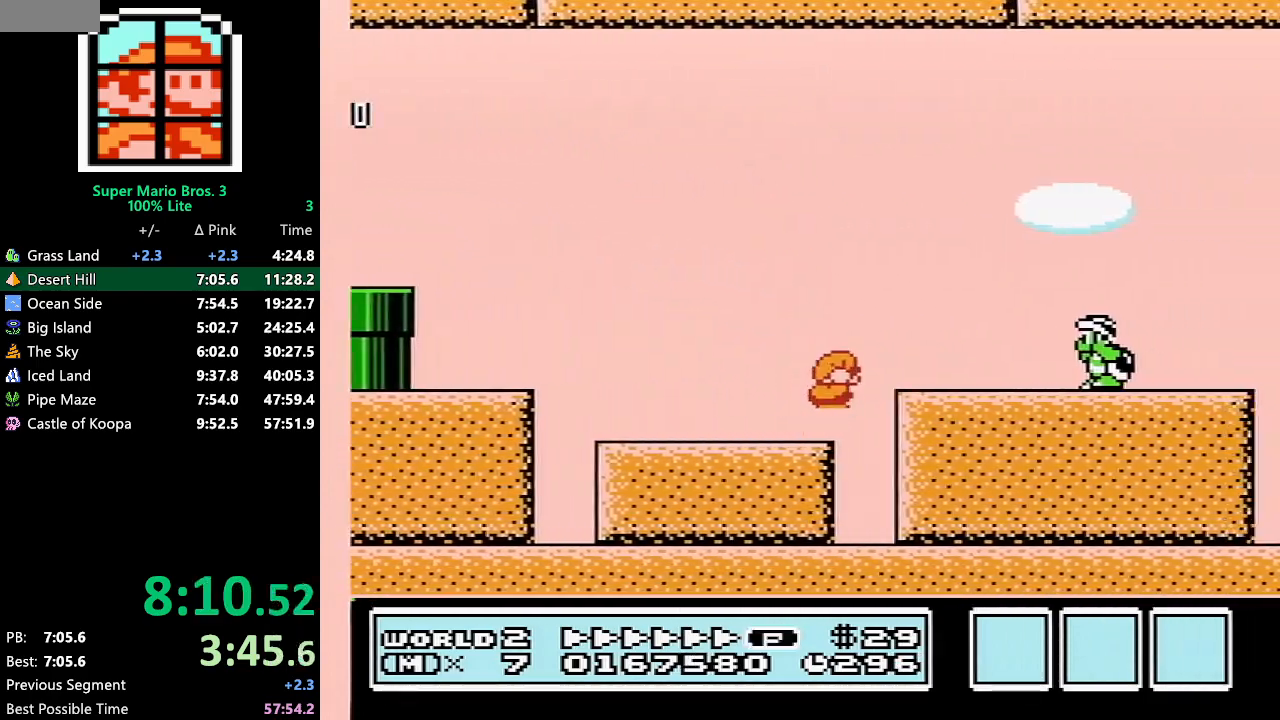
{"buttons": ["A", "B", "DPAD_RIGHT"], "events": [[33, "DPAD_DOWN", "up"]]}
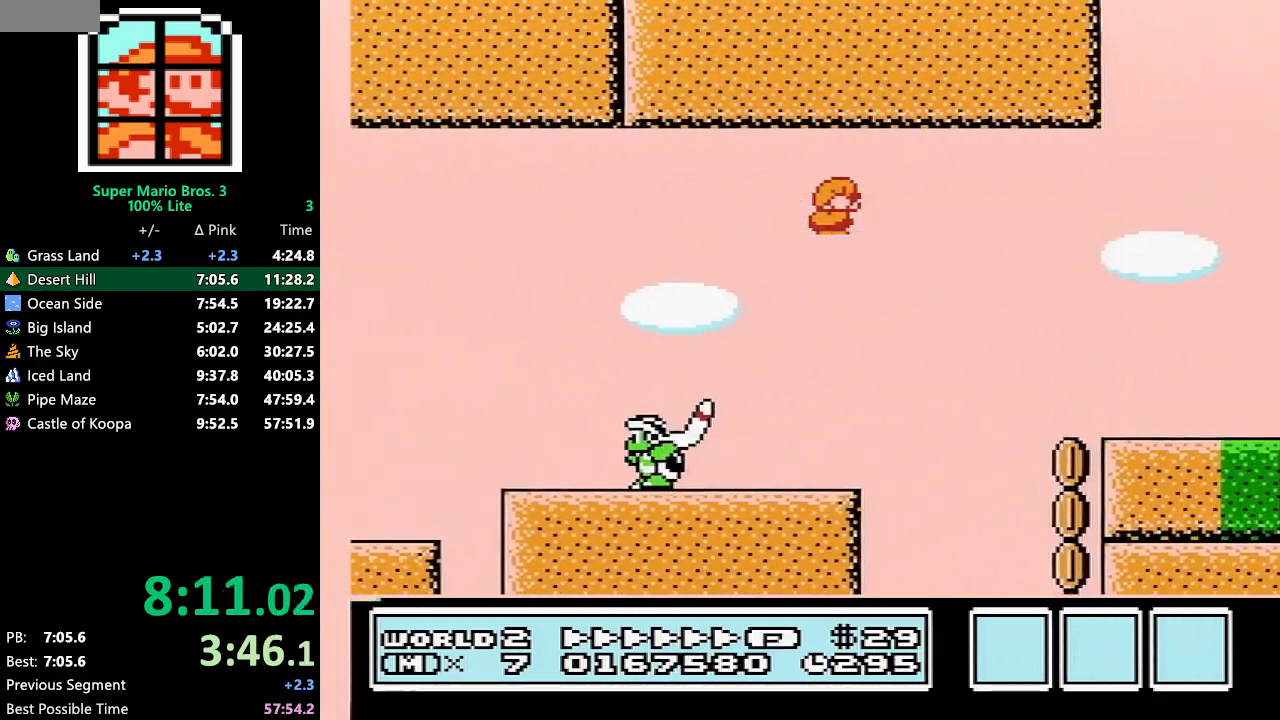
{"buttons": ["A", "B", "DPAD_RIGHT"], "events": []}
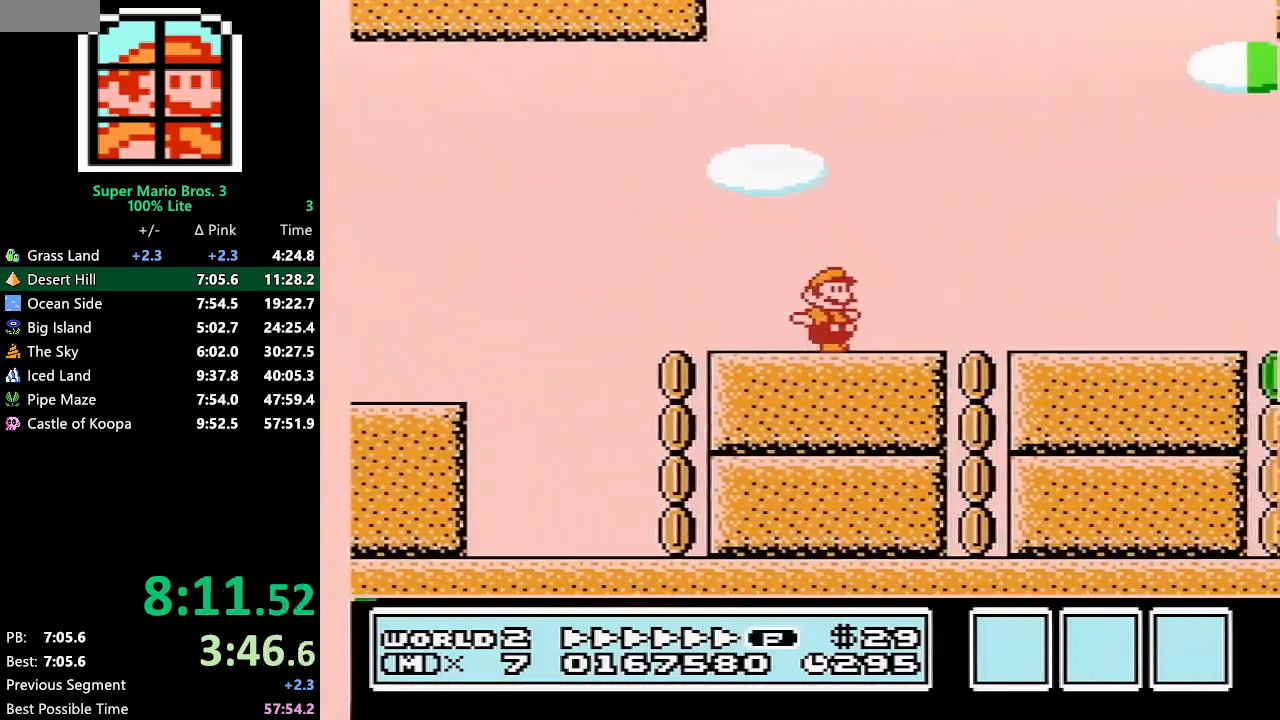
{"buttons": ["A", "B", "DPAD_RIGHT"], "events": [[50, "A", "up"], [433, "A", "down"]]}
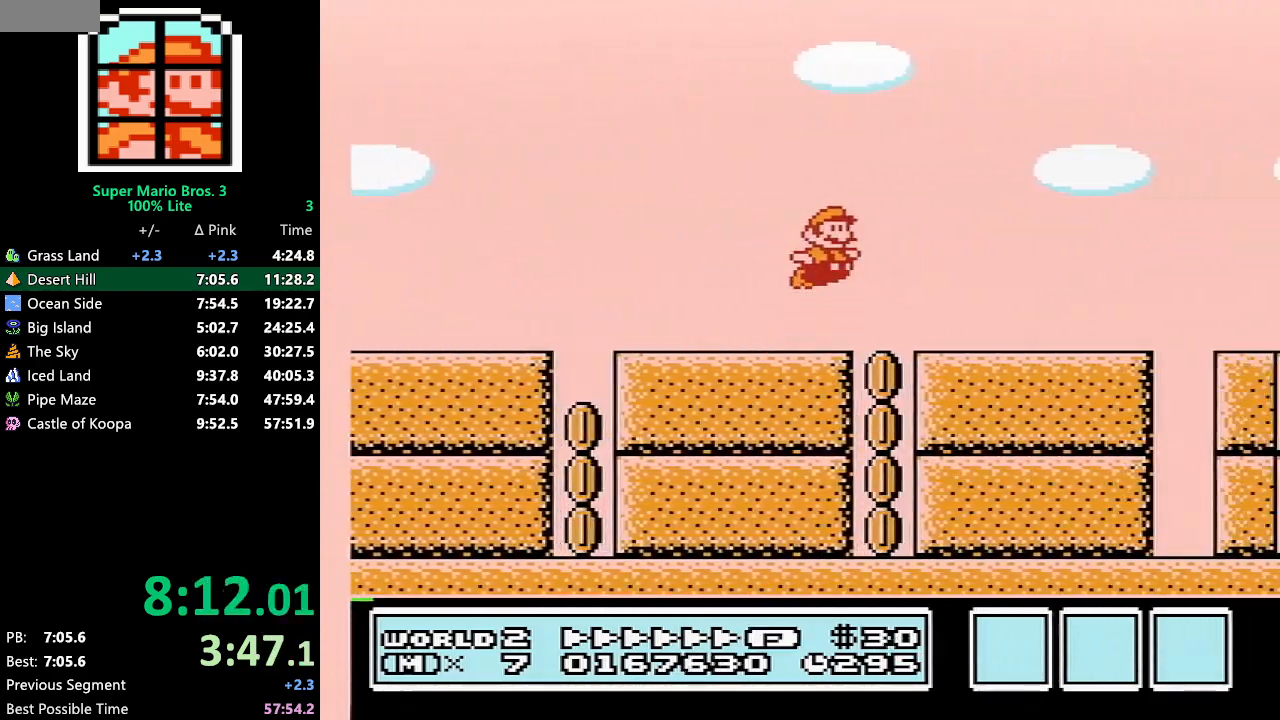
{"buttons": ["A", "B", "DPAD_RIGHT"], "events": []}
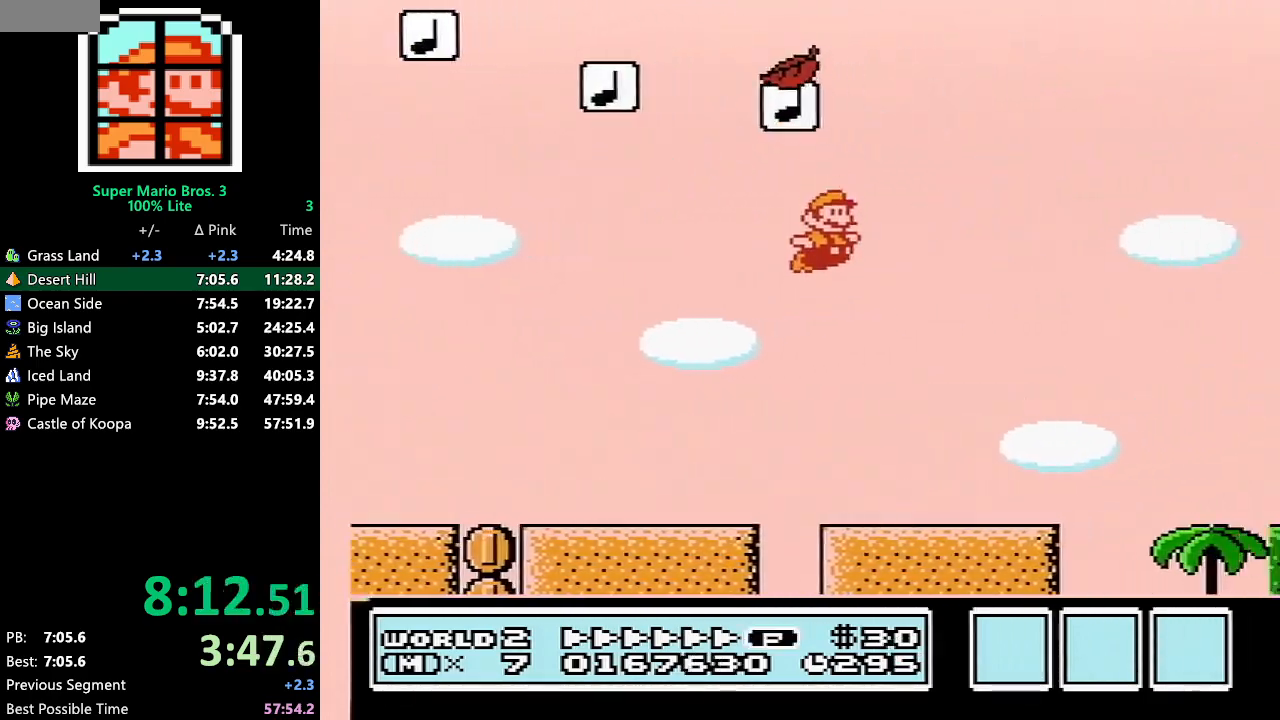
{"buttons": ["A", "B", "DPAD_RIGHT"], "events": []}
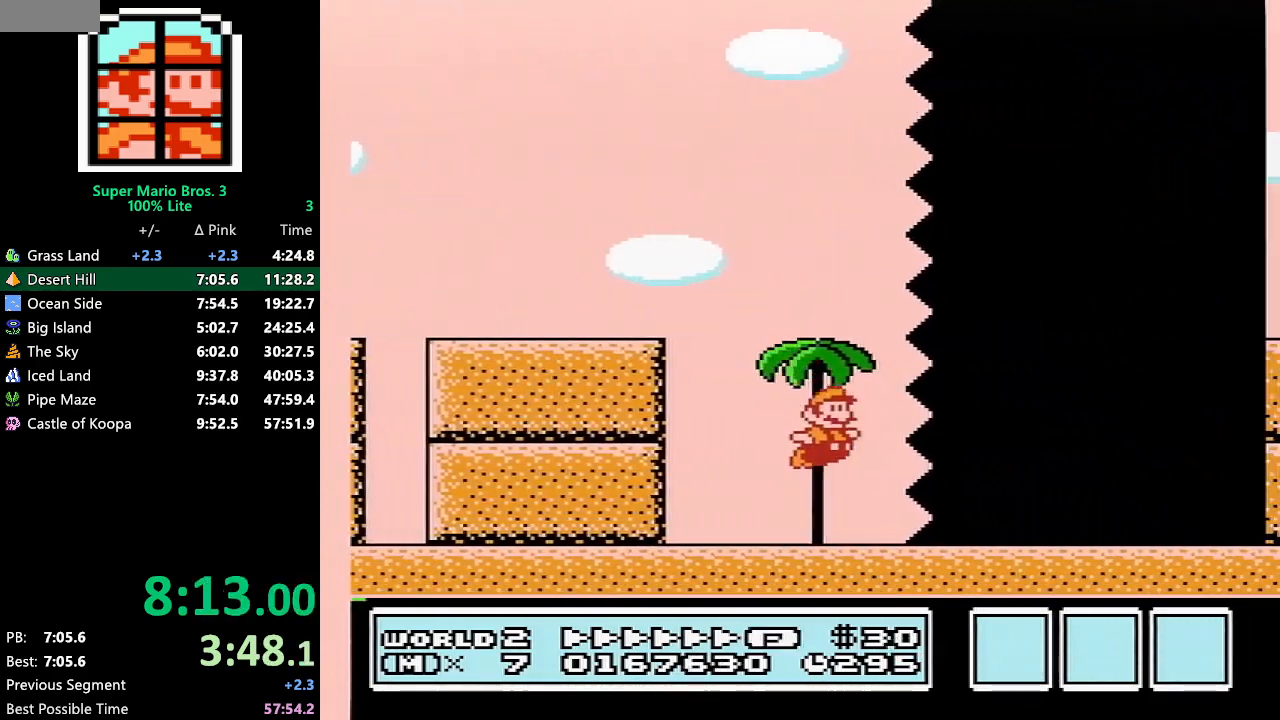
{"buttons": ["B", "DPAD_RIGHT"], "events": [[383, "A", "up"]]}
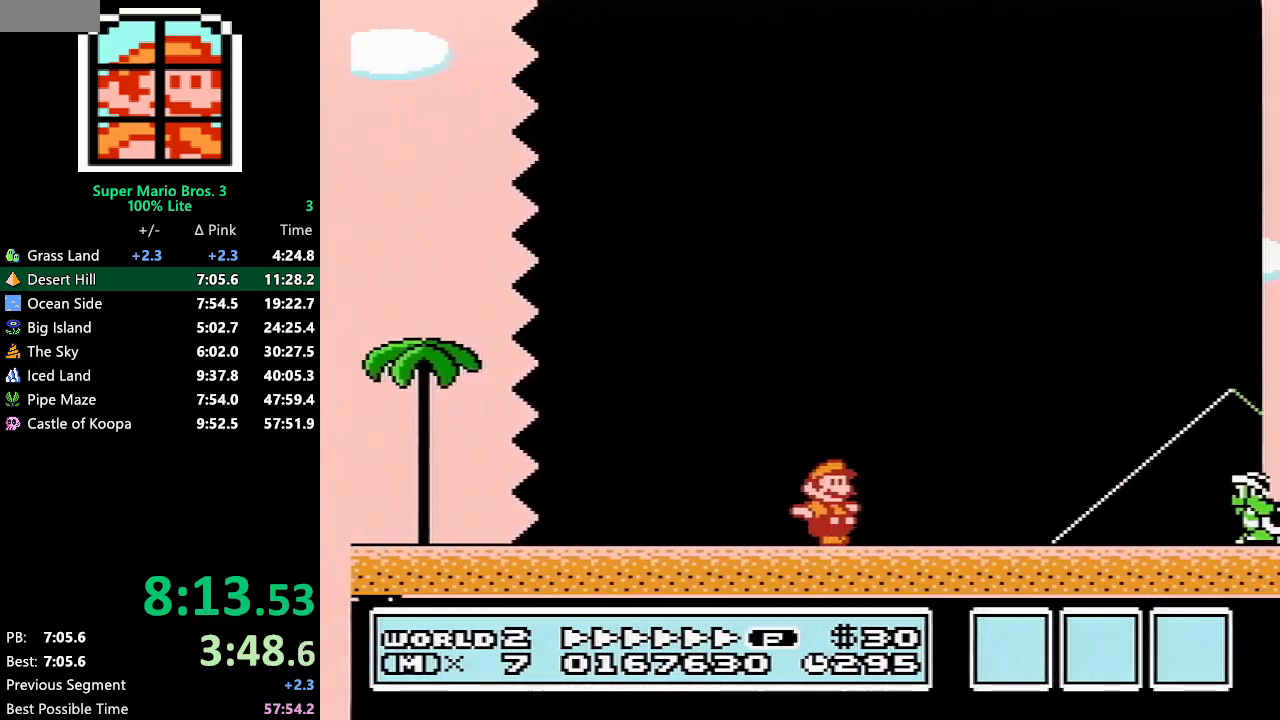
{"buttons": ["DPAD_RIGHT"], "events": [[33, "A", "down"], [433, "A", "up"], [500, "B", "up"]]}
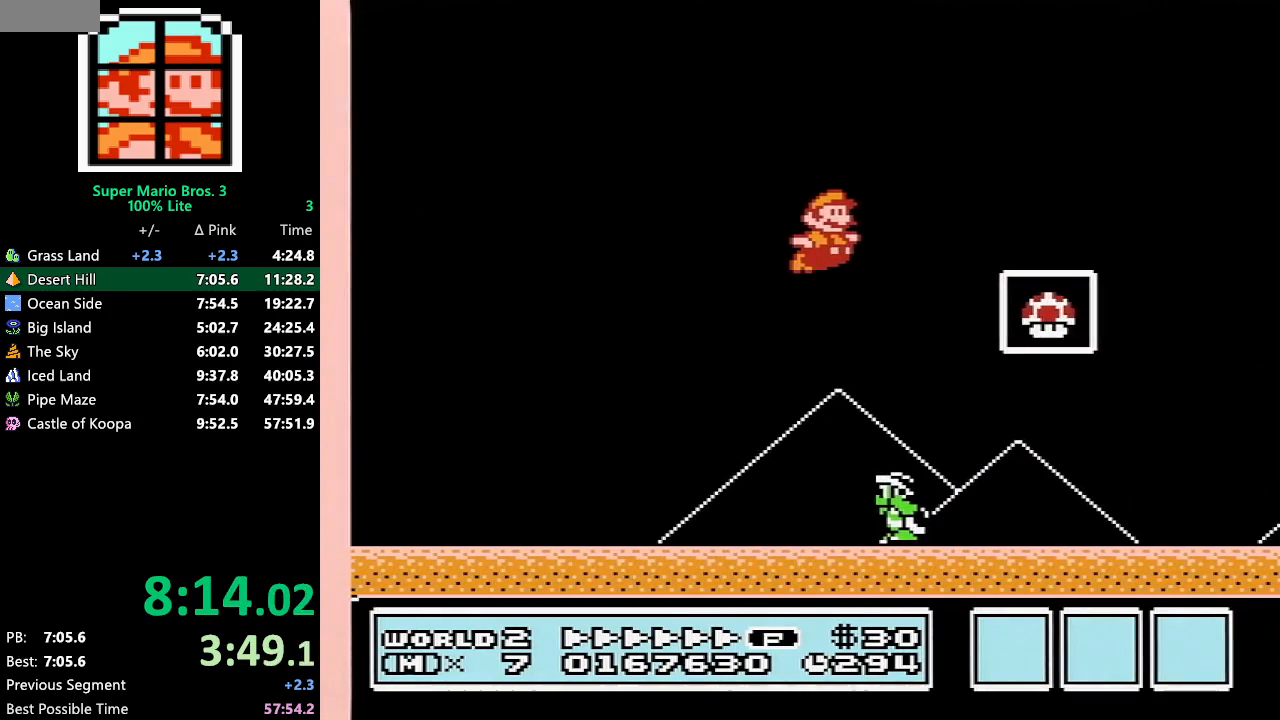
{"buttons": [], "events": [[117, "B", "down"], [250, "B", "up"], [367, "DPAD_RIGHT", "up"]]}